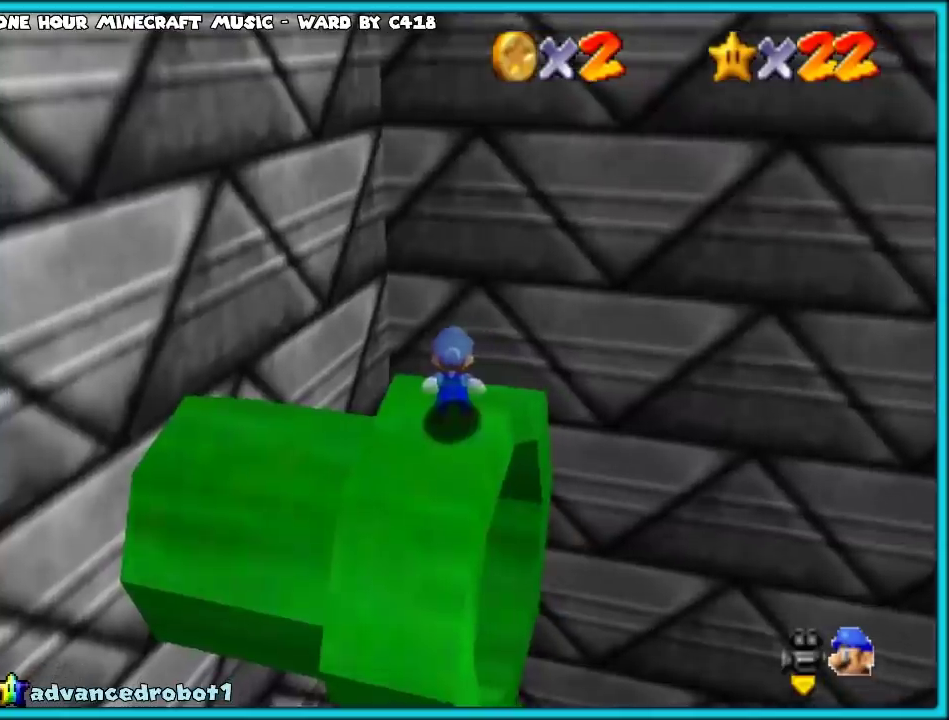
Gameplay with a controller (PlayStation layout); each line is a JSON object with the inputs held at the frame after it. "events" lists button and stick changes between this image and that frame as [ms after this image, input, new state], when the widget could be followed in between. Not read: L3 R3.
{"buttons": [], "left_stick": "center", "events": []}
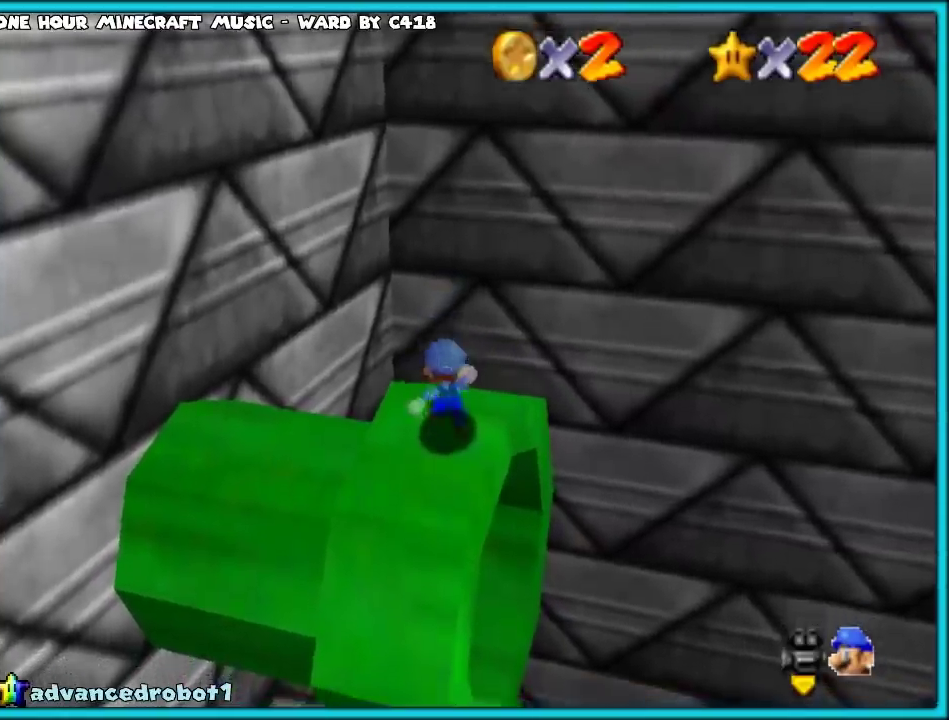
{"buttons": [], "left_stick": "right", "events": [[67, "L2", "down"], [67, "left_stick", "right"], [250, "L2", "up"]]}
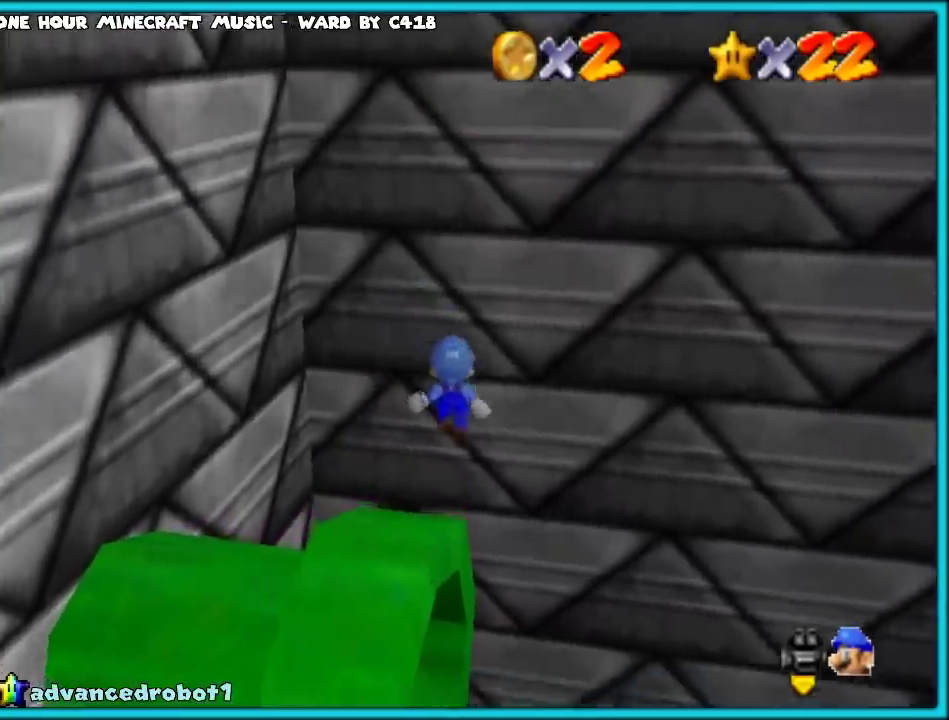
{"buttons": ["R1"], "left_stick": "left"}
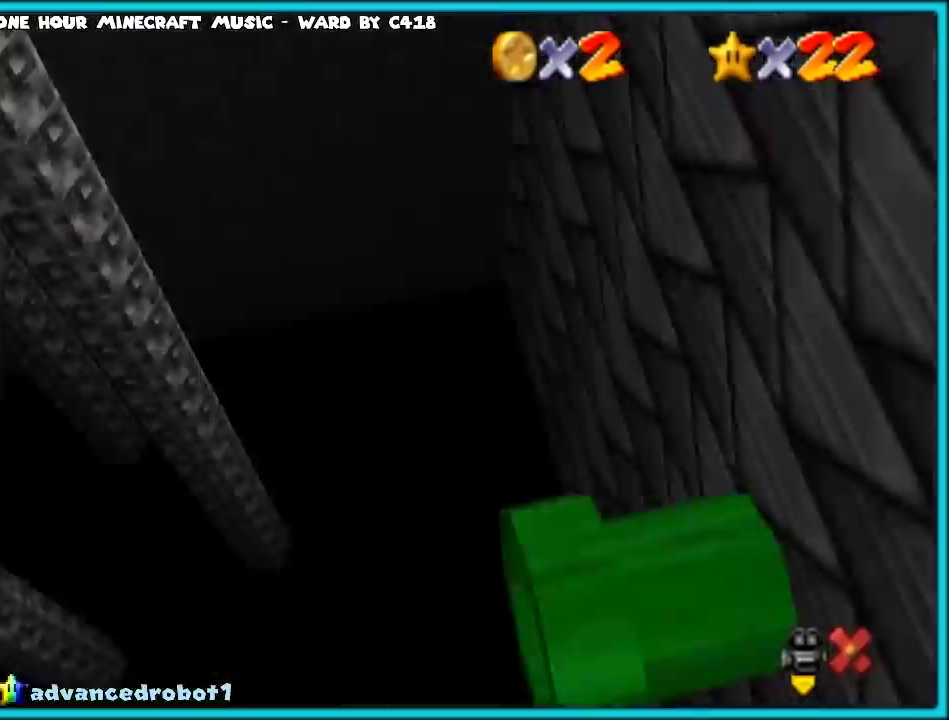
{"buttons": ["R1"], "left_stick": "left"}
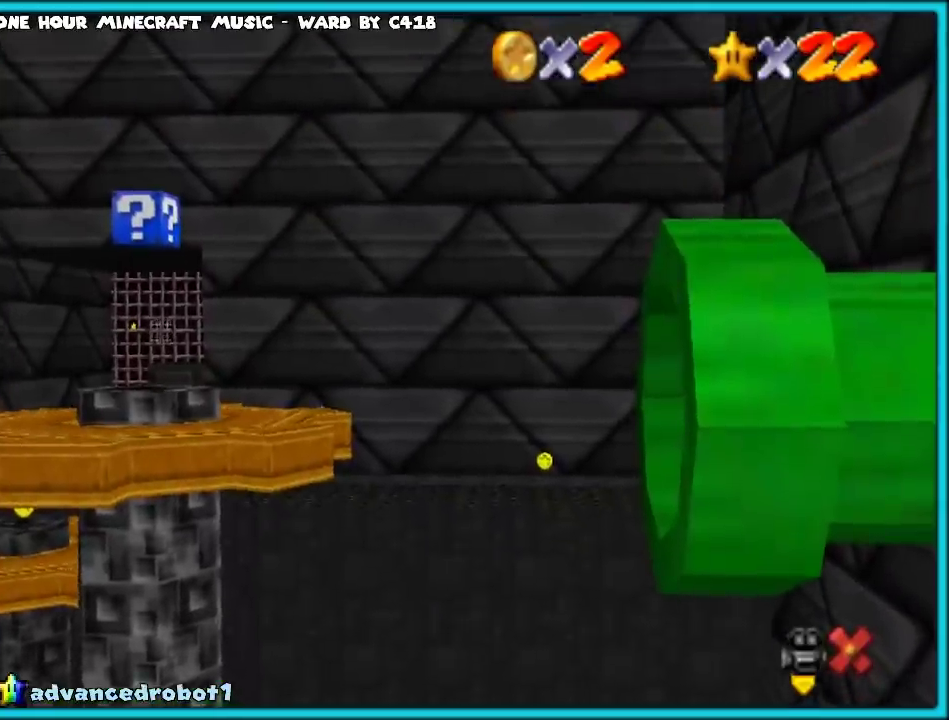
{"buttons": [], "left_stick": "left"}
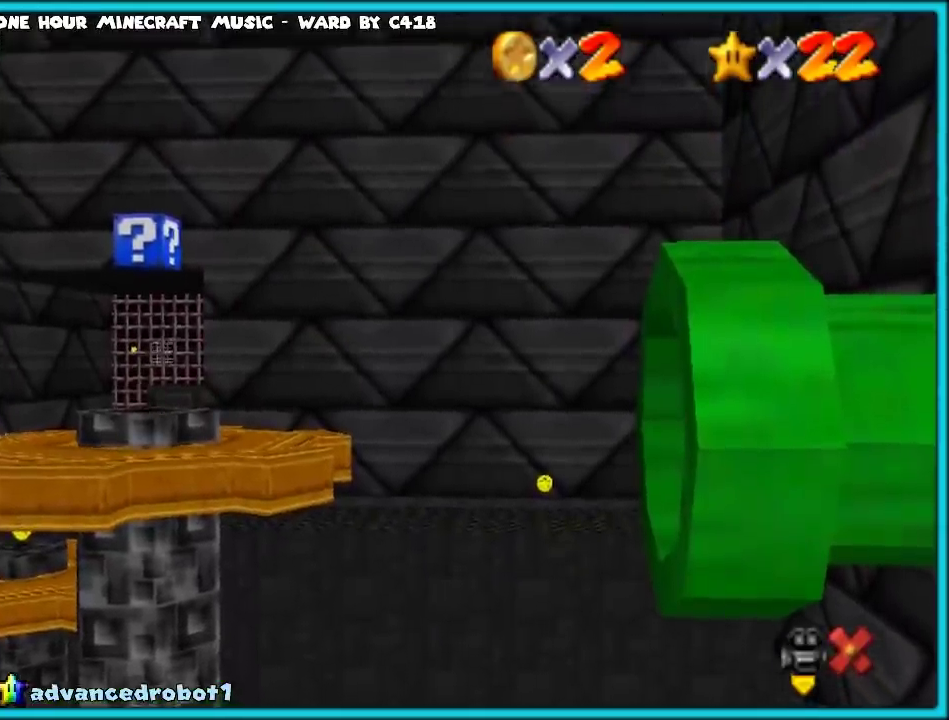
{"buttons": [], "left_stick": "left"}